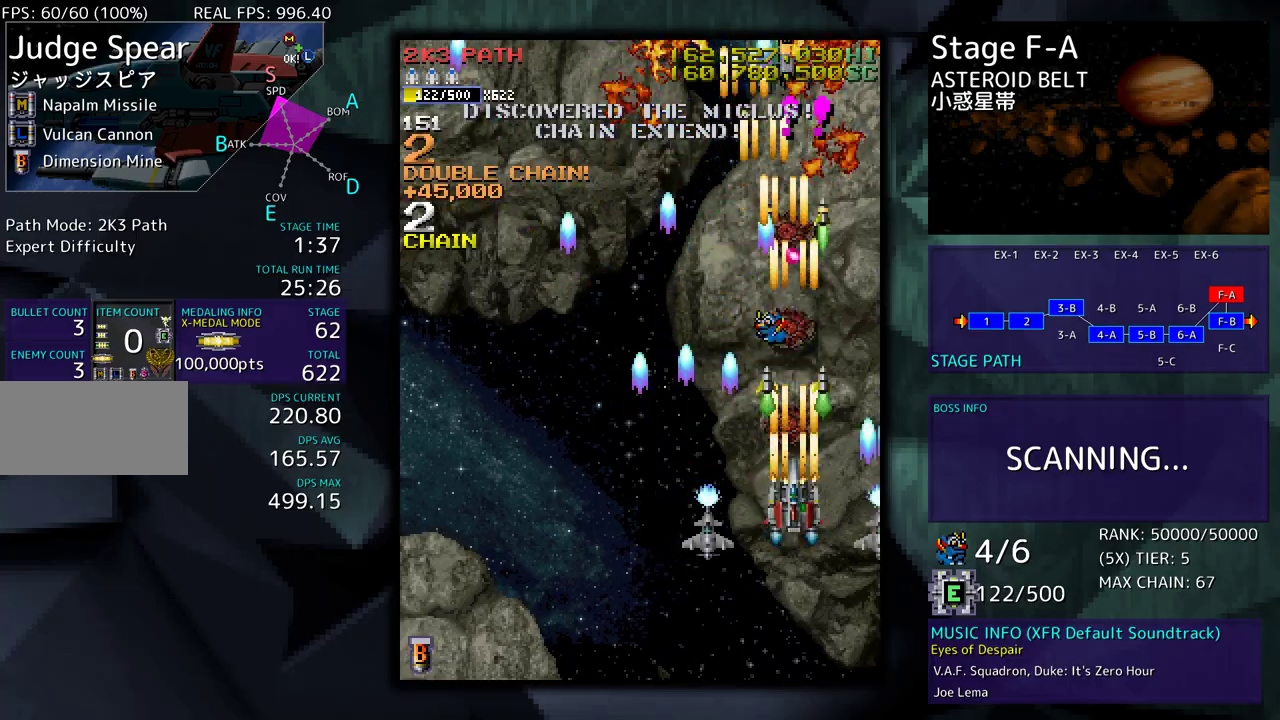
Gameplay with a controller; each line is a JSON object with the inputs held at the frame after it. "events" lists button and stick changes between this image and that frame as [ms after this image, input, new state], when the widget could be followed in between. Not read: L3 R3 other_buttons.
{"buttons": ["DPAD_DOWN"], "events": [[33, "DPAD_DOWN", "down"], [150, "DPAD_DOWN", "up"], [250, "DPAD_DOWN", "down"], [317, "DPAD_DOWN", "up"], [500, "DPAD_DOWN", "down"]]}
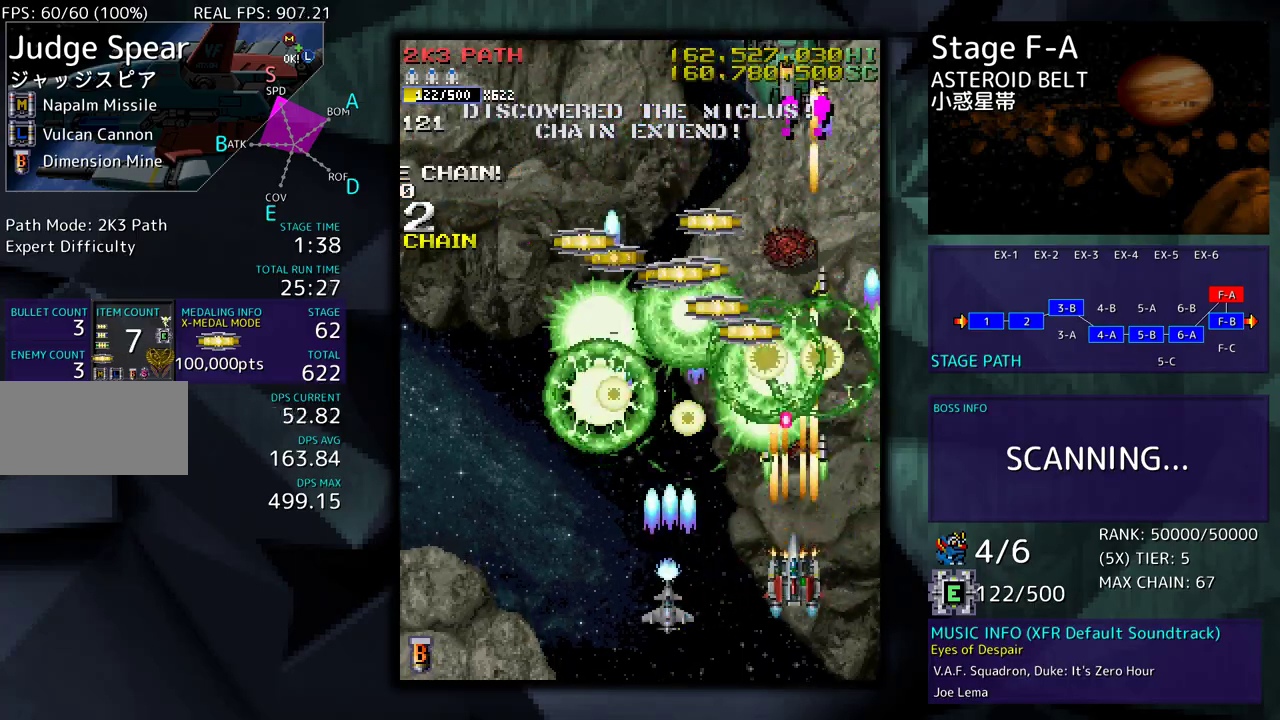
{"buttons": ["DPAD_UP", "DPAD_LEFT"], "events": [[50, "DPAD_LEFT", "down"], [133, "DPAD_DOWN", "up"], [233, "DPAD_UP", "down"]]}
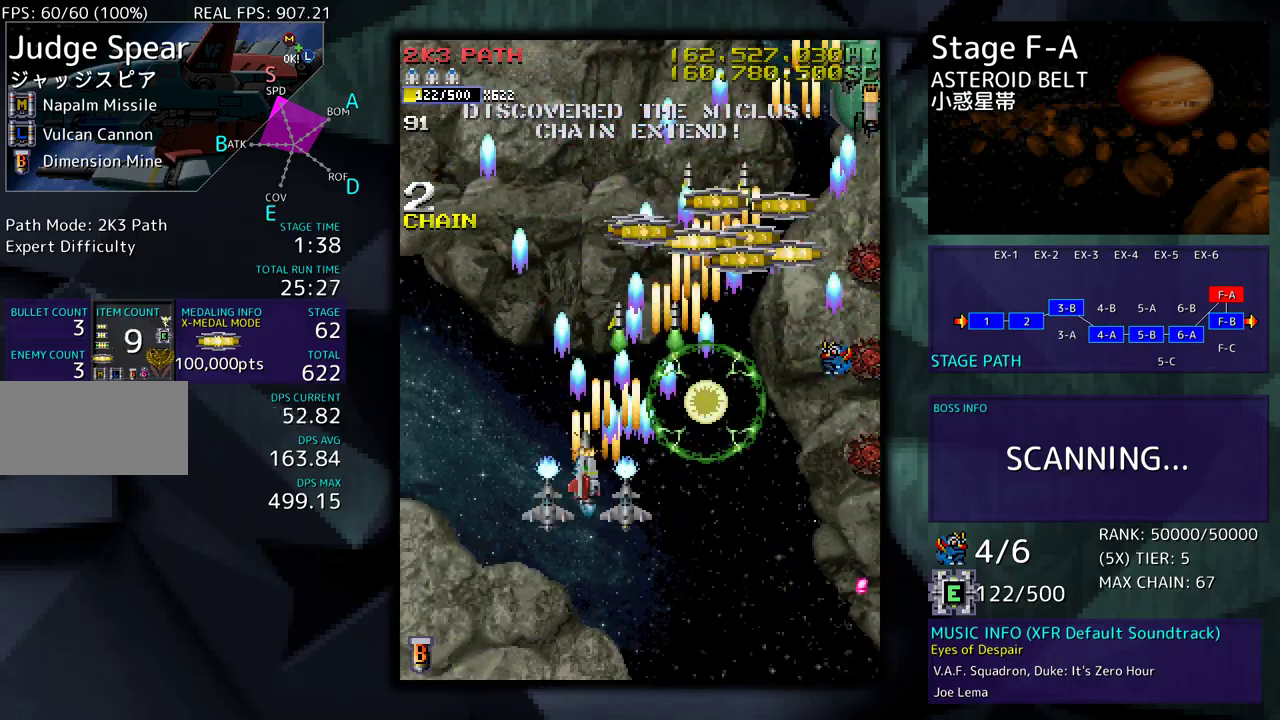
{"buttons": ["DPAD_UP", "DPAD_RIGHT"], "events": [[150, "DPAD_LEFT", "up"], [217, "DPAD_RIGHT", "down"]]}
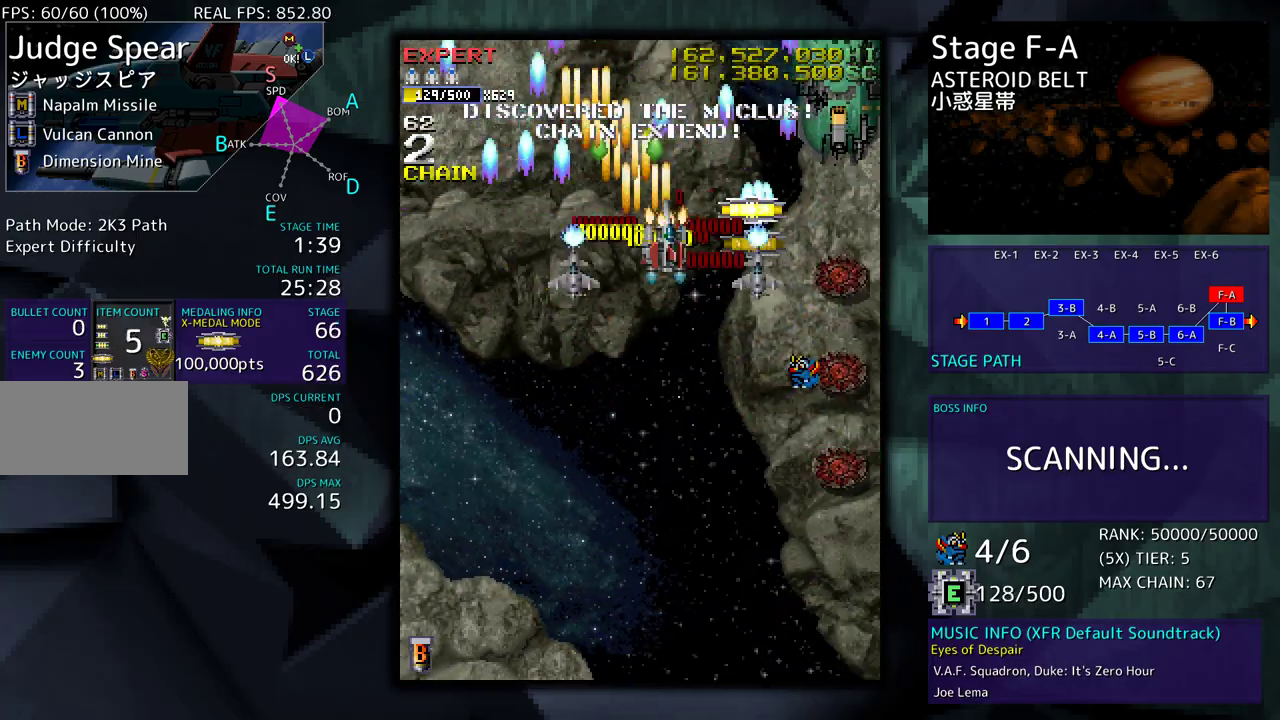
{"buttons": ["DPAD_DOWN"], "events": [[17, "DPAD_UP", "up"], [50, "DPAD_DOWN", "down"], [400, "DPAD_RIGHT", "up"]]}
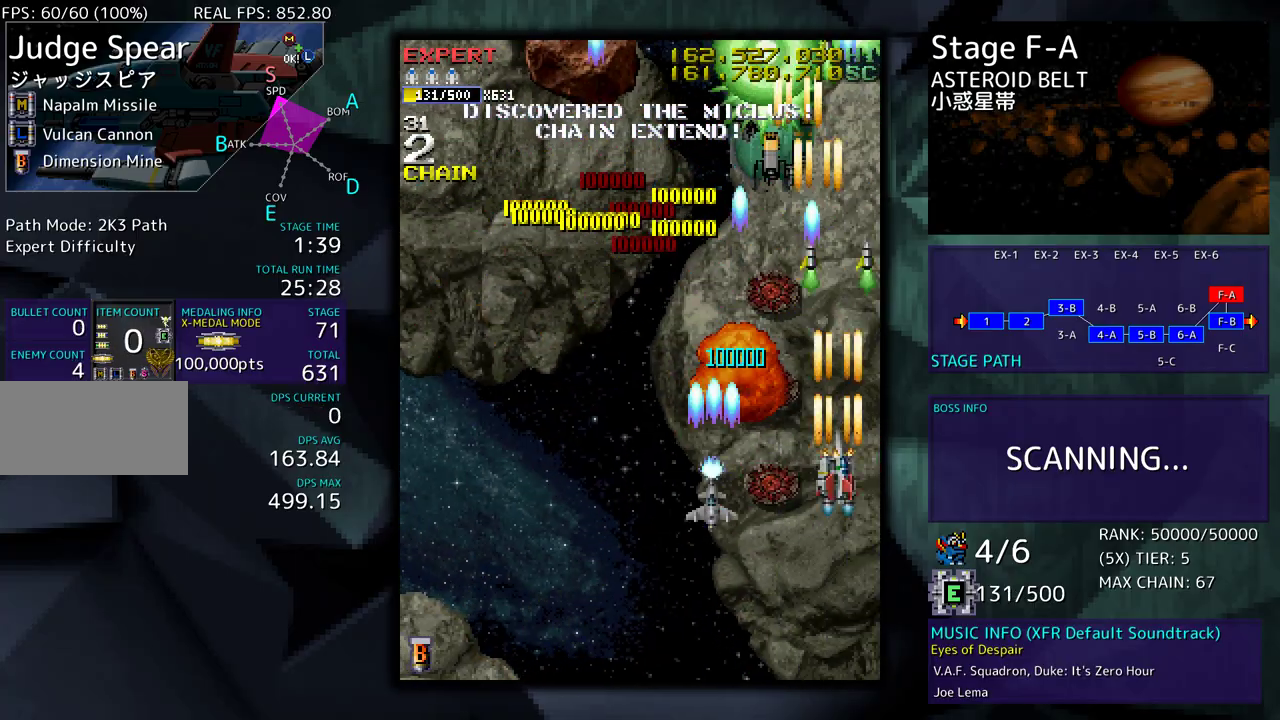
{"buttons": ["DPAD_LEFT"], "events": [[133, "DPAD_LEFT", "down"], [150, "DPAD_DOWN", "up"], [267, "DPAD_LEFT", "up"], [400, "DPAD_LEFT", "down"]]}
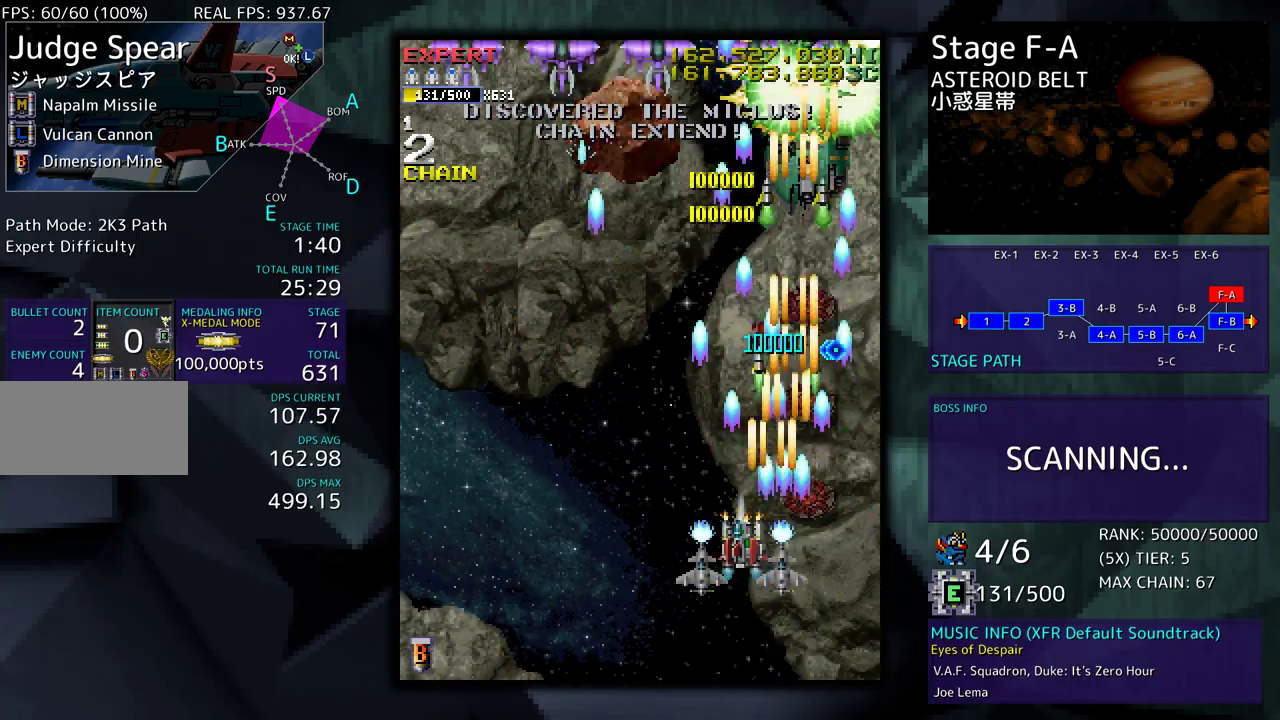
{"buttons": ["DPAD_DOWN", "DPAD_RIGHT"], "events": [[50, "DPAD_LEFT", "up"], [83, "DPAD_DOWN", "down"], [167, "DPAD_LEFT", "down"], [200, "DPAD_DOWN", "up"], [283, "DPAD_UP", "down"], [433, "DPAD_LEFT", "up"], [433, "DPAD_UP", "up"], [467, "DPAD_DOWN", "down"], [500, "DPAD_RIGHT", "down"]]}
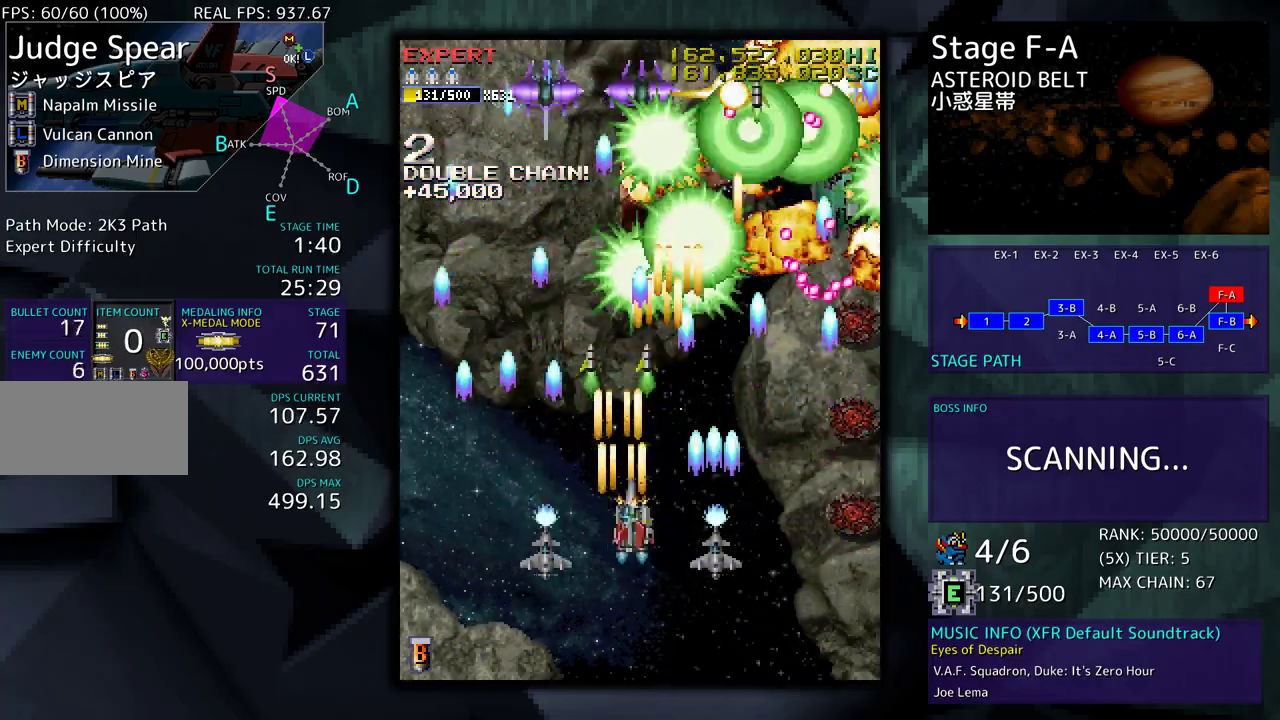
{"buttons": ["DPAD_DOWN", "DPAD_RIGHT"], "events": [[50, "DPAD_RIGHT", "up"], [100, "DPAD_DOWN", "up"], [150, "DPAD_DOWN", "down"], [300, "DPAD_RIGHT", "down"]]}
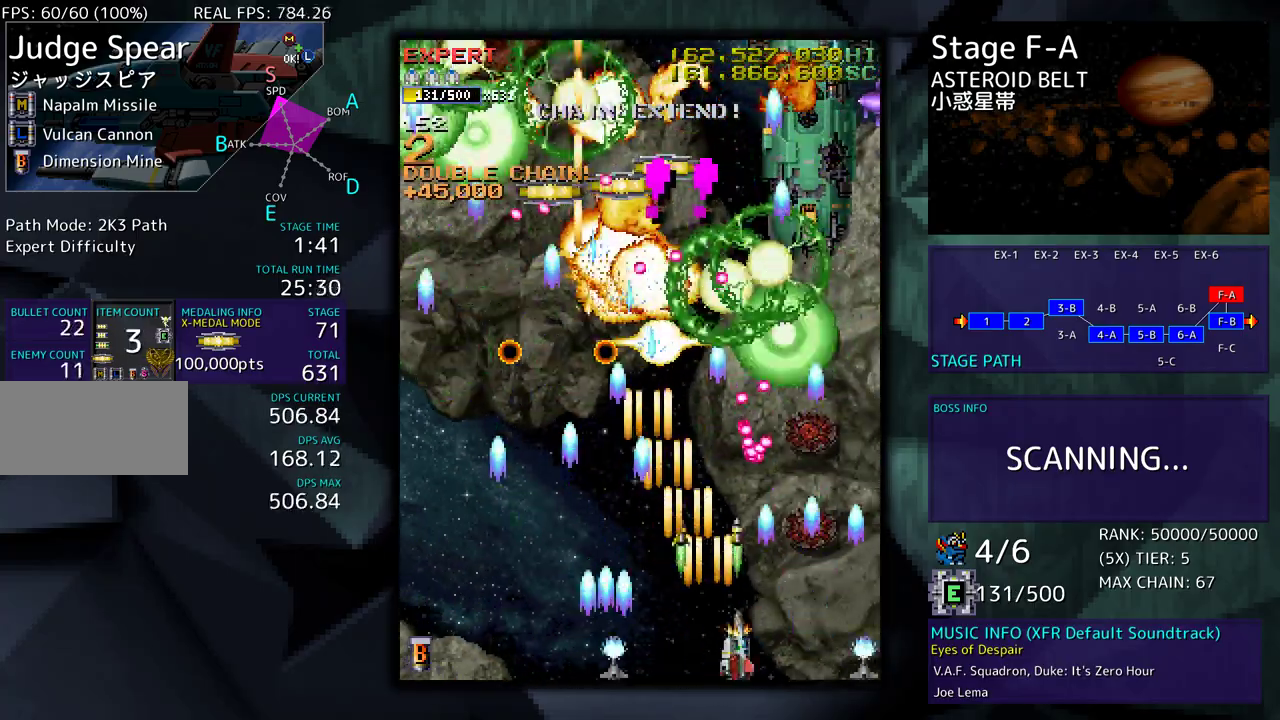
{"buttons": [], "events": [[200, "DPAD_DOWN", "up"], [250, "DPAD_UP", "down"], [267, "DPAD_RIGHT", "up"], [483, "DPAD_UP", "up"]]}
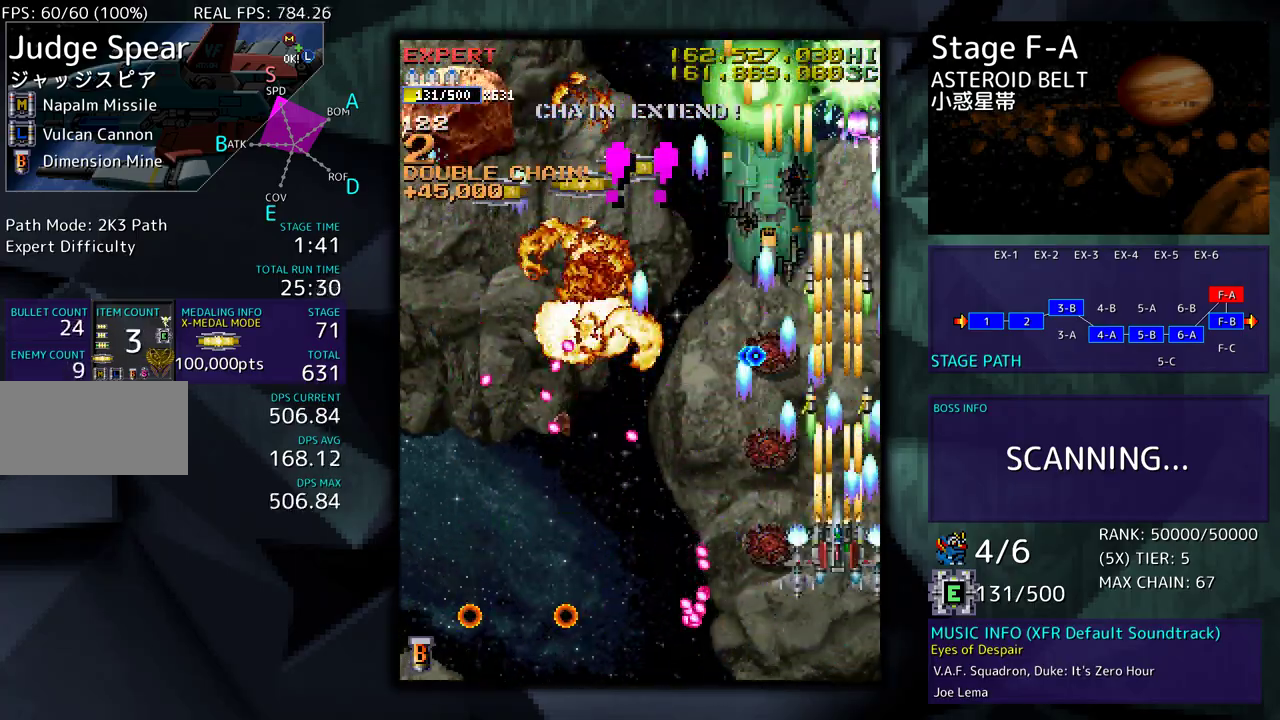
{"buttons": [], "events": [[217, "DPAD_RIGHT", "down"], [267, "DPAD_UP", "down"], [283, "DPAD_RIGHT", "up"], [317, "DPAD_LEFT", "down"], [450, "DPAD_UP", "up"], [467, "DPAD_LEFT", "up"]]}
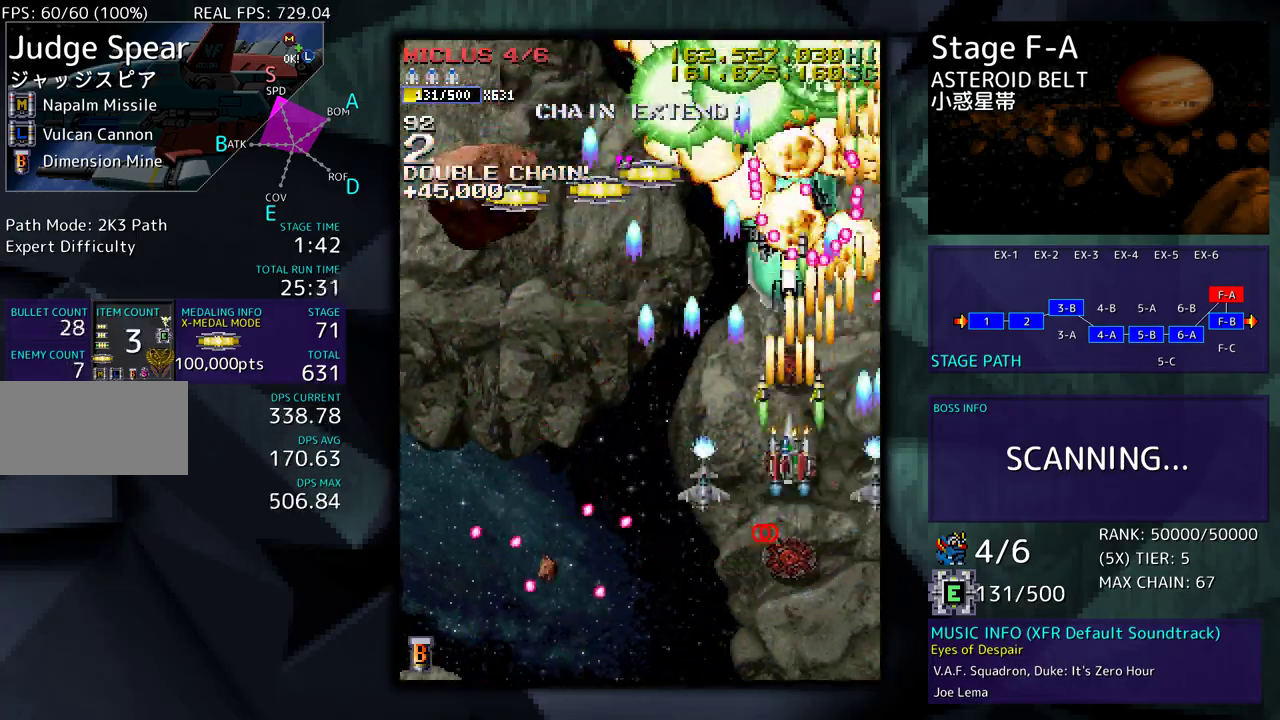
{"buttons": ["DPAD_LEFT"], "events": [[33, "DPAD_DOWN", "down"], [117, "DPAD_DOWN", "up"], [283, "DPAD_DOWN", "down"], [300, "DPAD_LEFT", "down"], [400, "DPAD_DOWN", "up"]]}
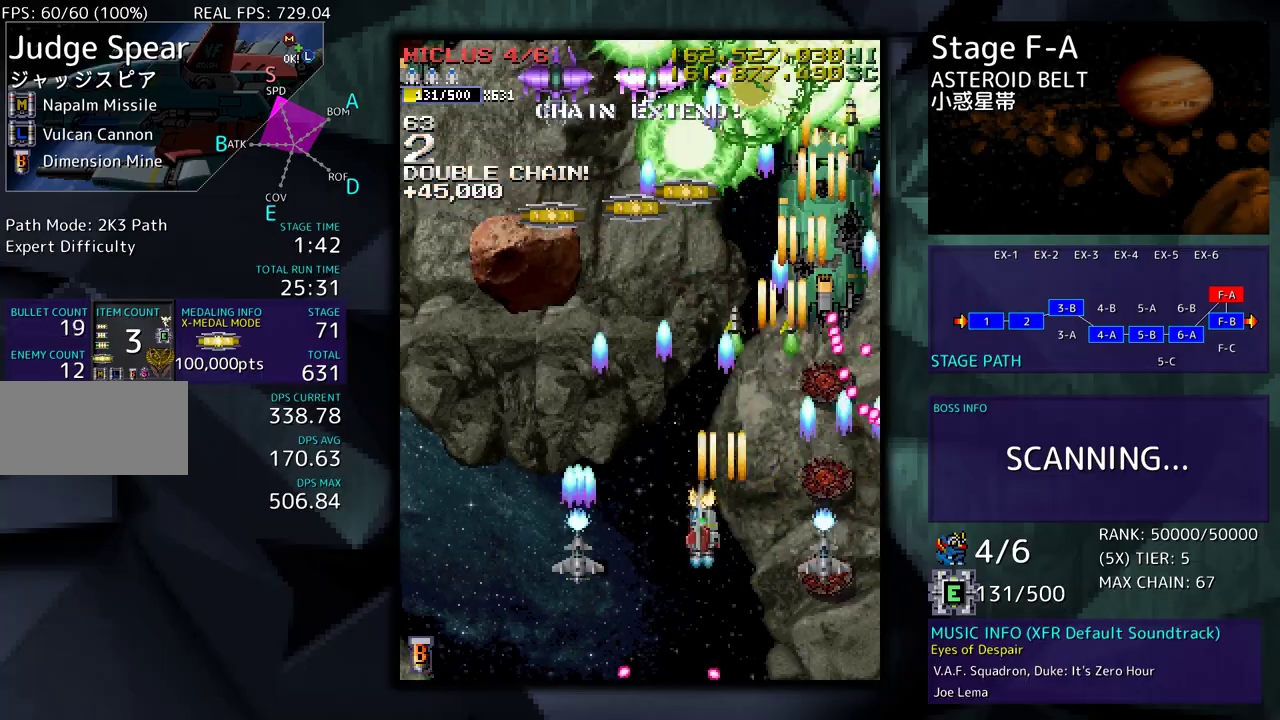
{"buttons": [], "events": [[67, "DPAD_DOWN", "down"], [250, "DPAD_DOWN", "up"], [350, "DPAD_DOWN", "down"], [400, "DPAD_LEFT", "up"], [417, "DPAD_RIGHT", "down"], [467, "DPAD_DOWN", "up"], [467, "DPAD_RIGHT", "up"]]}
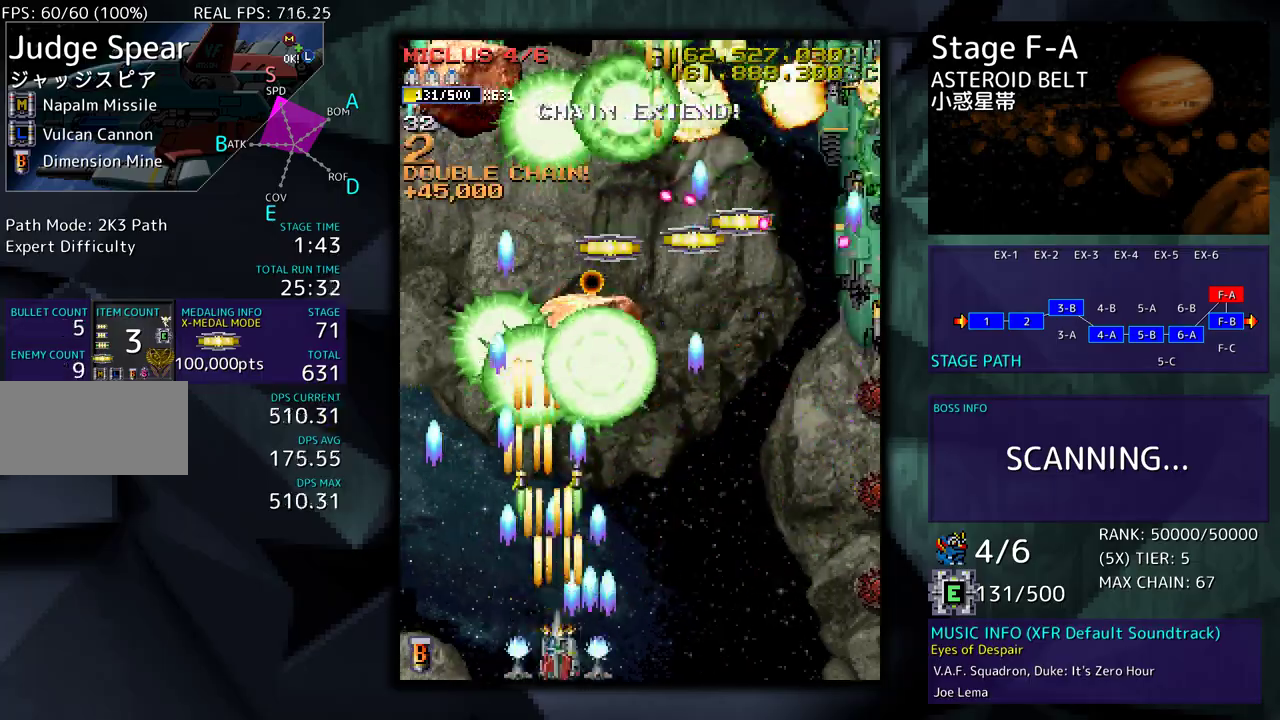
{"buttons": [], "events": [[100, "DPAD_LEFT", "down"], [300, "DPAD_UP", "down"], [333, "DPAD_LEFT", "up"], [333, "DPAD_UP", "up"]]}
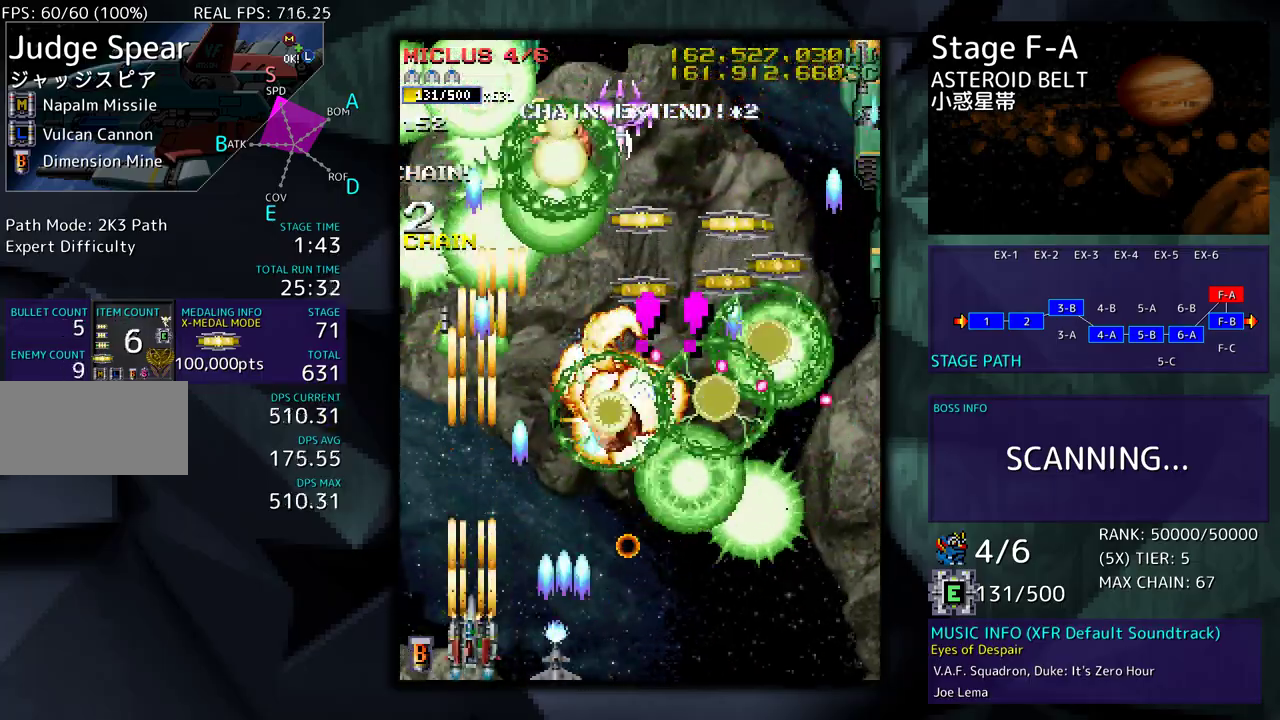
{"buttons": ["DPAD_DOWN"], "events": [[33, "DPAD_LEFT", "down"], [33, "DPAD_UP", "down"], [167, "DPAD_LEFT", "up"], [183, "DPAD_UP", "up"], [400, "DPAD_DOWN", "down"], [400, "DPAD_RIGHT", "down"], [483, "DPAD_RIGHT", "up"]]}
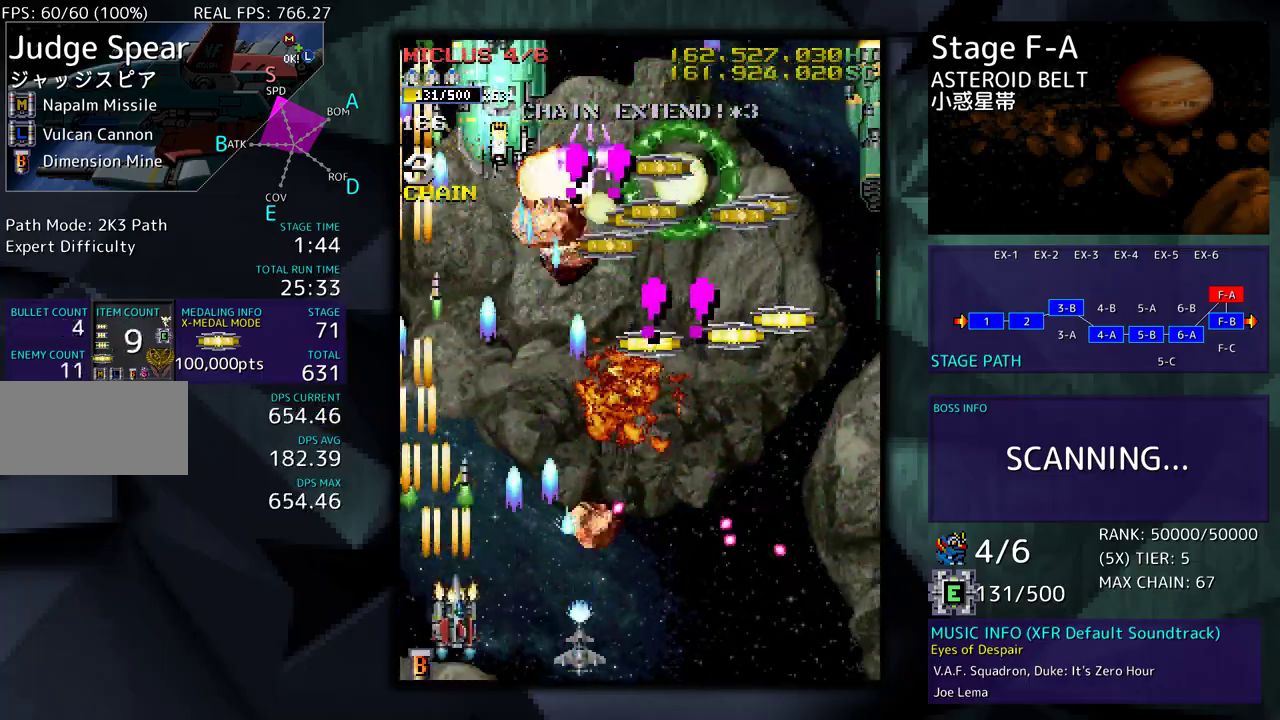
{"buttons": ["DPAD_UP"], "events": [[17, "DPAD_DOWN", "up"], [83, "DPAD_RIGHT", "down"], [133, "DPAD_RIGHT", "up"], [317, "DPAD_LEFT", "down"], [450, "DPAD_UP", "down"], [500, "DPAD_LEFT", "up"]]}
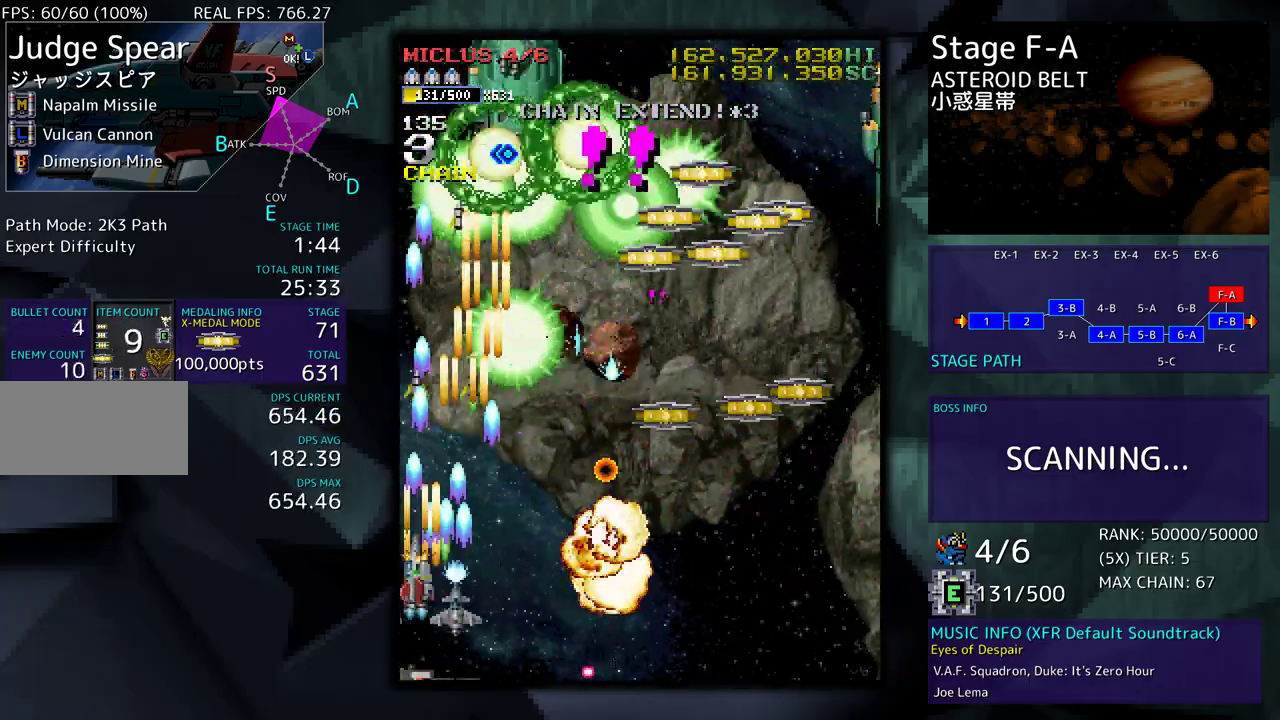
{"buttons": ["DPAD_DOWN", "DPAD_RIGHT"], "events": [[50, "DPAD_RIGHT", "down"], [83, "DPAD_UP", "up"], [100, "DPAD_DOWN", "down"], [200, "DPAD_RIGHT", "up"], [233, "DPAD_LEFT", "down"], [333, "DPAD_LEFT", "up"], [350, "DPAD_RIGHT", "down"]]}
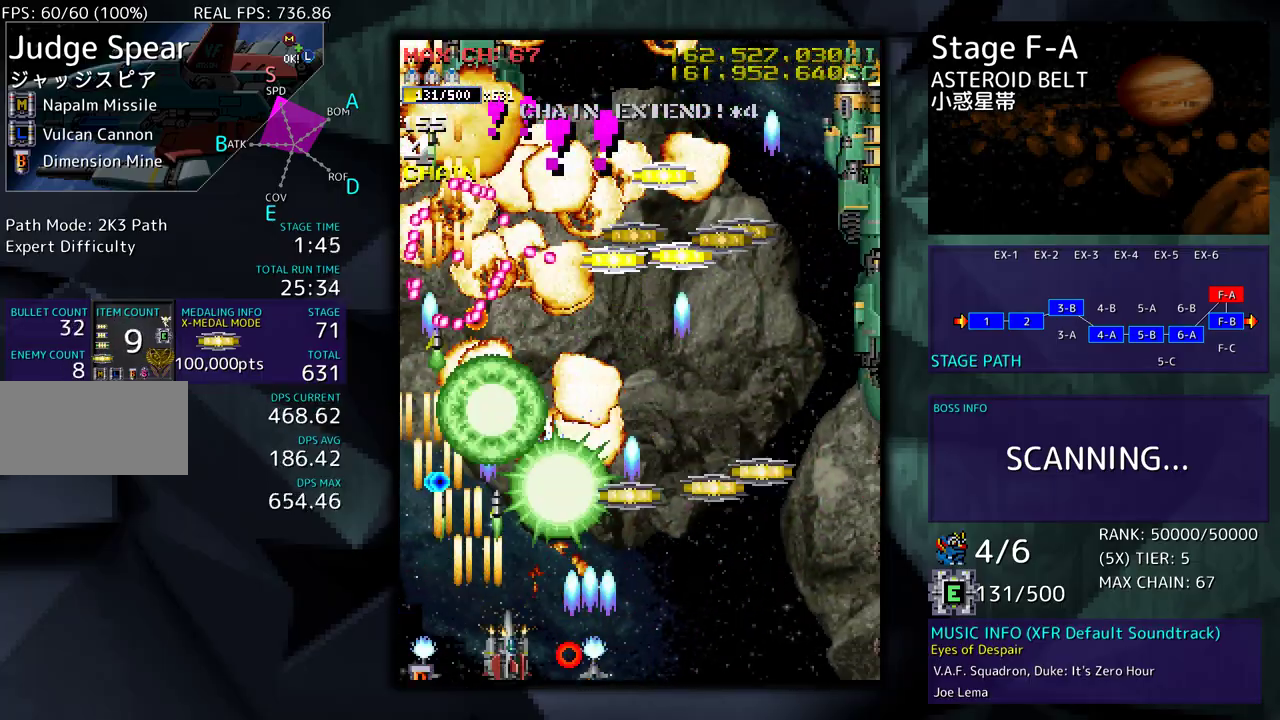
{"buttons": ["DPAD_DOWN", "DPAD_RIGHT"], "events": [[283, "DPAD_DOWN", "up"], [300, "DPAD_UP", "down"], [333, "DPAD_RIGHT", "up"], [433, "DPAD_RIGHT", "down"], [450, "DPAD_UP", "up"], [467, "DPAD_DOWN", "down"]]}
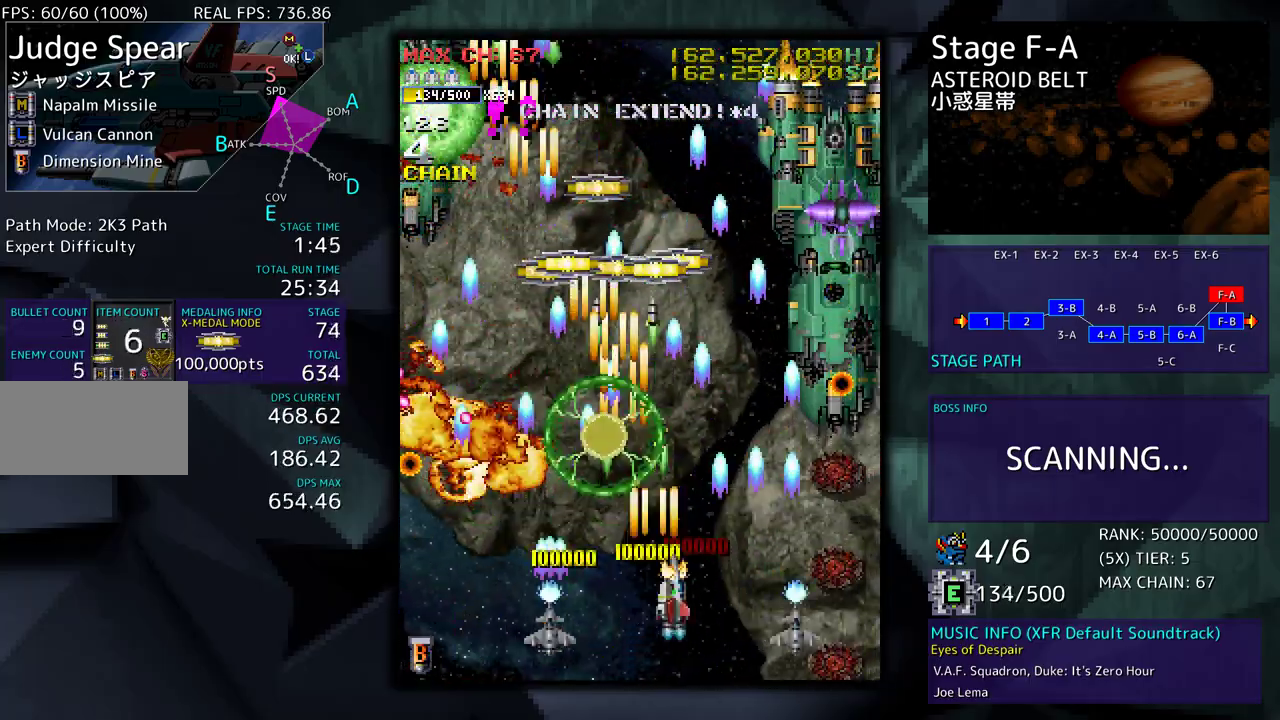
{"buttons": ["DPAD_DOWN", "DPAD_LEFT"], "events": [[67, "DPAD_DOWN", "up"], [67, "DPAD_RIGHT", "up"], [100, "DPAD_UP", "down"], [150, "DPAD_RIGHT", "down"], [217, "DPAD_UP", "up"], [300, "DPAD_DOWN", "down"], [350, "DPAD_RIGHT", "up"], [367, "DPAD_LEFT", "down"]]}
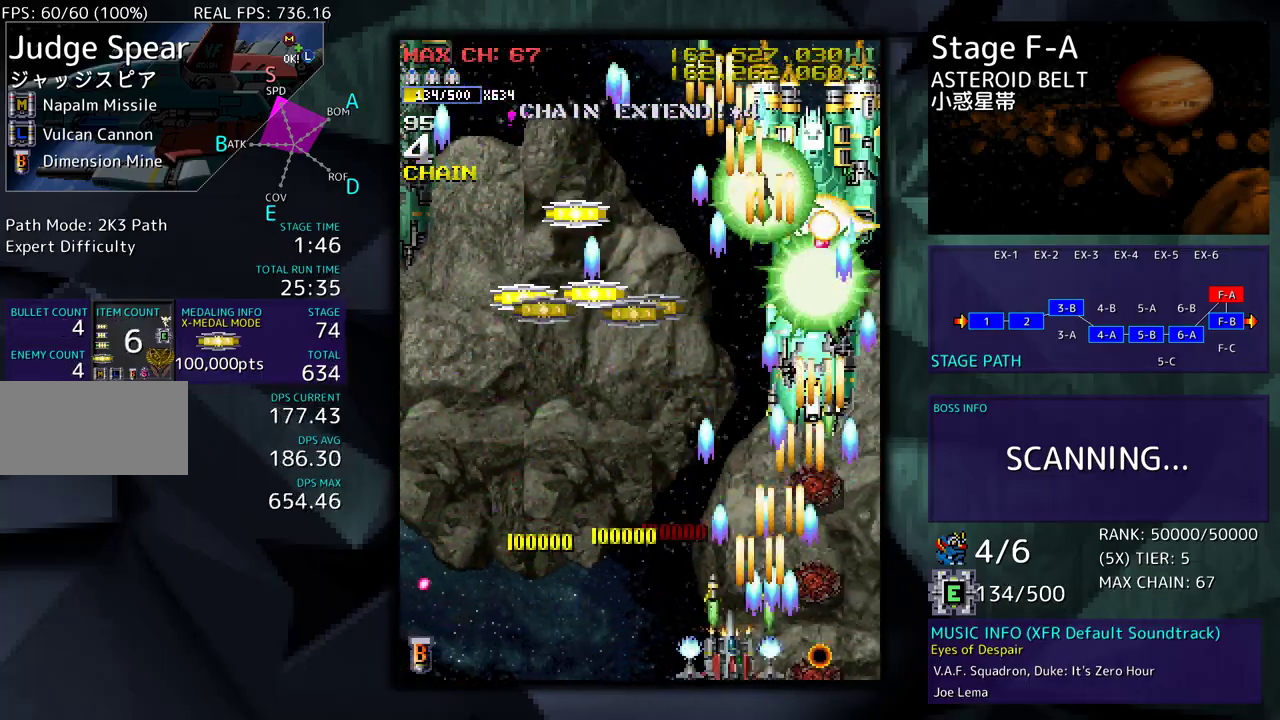
{"buttons": ["DPAD_LEFT"], "events": [[100, "DPAD_DOWN", "up"], [100, "DPAD_LEFT", "up"], [167, "DPAD_DOWN", "down"], [167, "DPAD_RIGHT", "down"], [250, "DPAD_DOWN", "up"], [333, "DPAD_DOWN", "down"], [433, "DPAD_RIGHT", "up"], [483, "DPAD_LEFT", "down"], [500, "DPAD_DOWN", "up"]]}
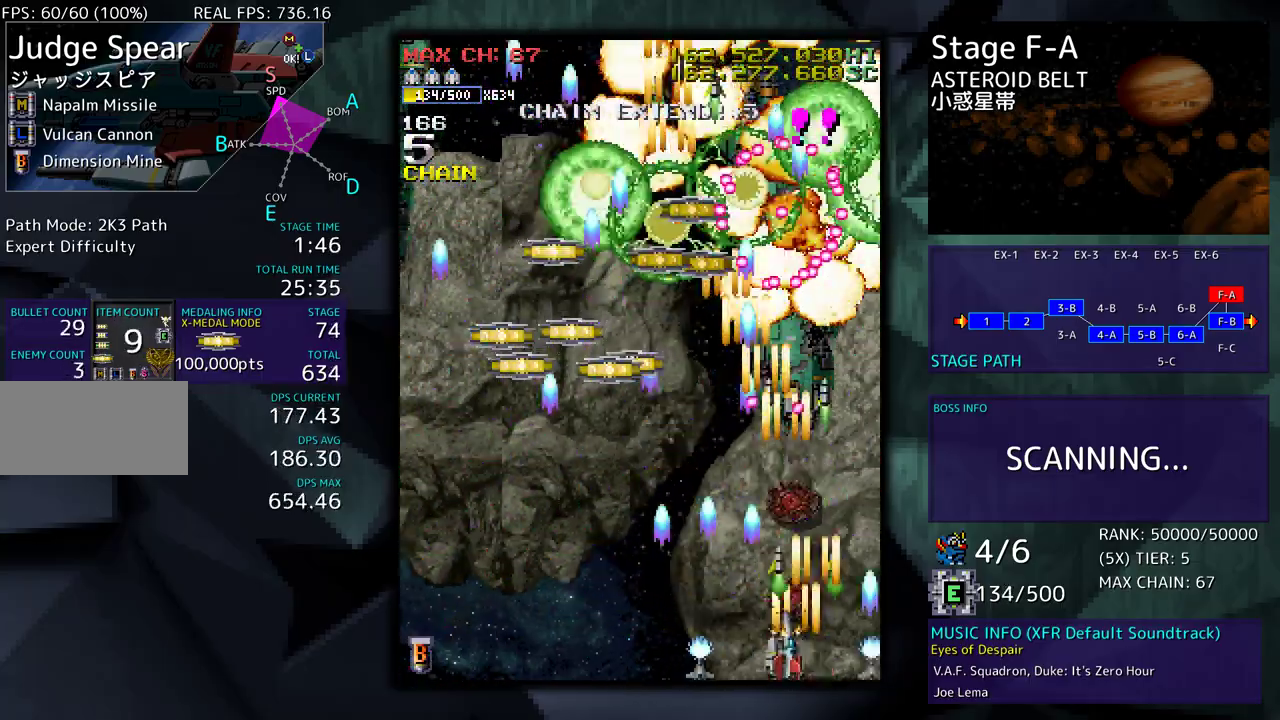
{"buttons": ["DPAD_UP", "DPAD_LEFT"], "events": [[83, "DPAD_DOWN", "down"], [250, "DPAD_DOWN", "up"], [317, "DPAD_UP", "down"]]}
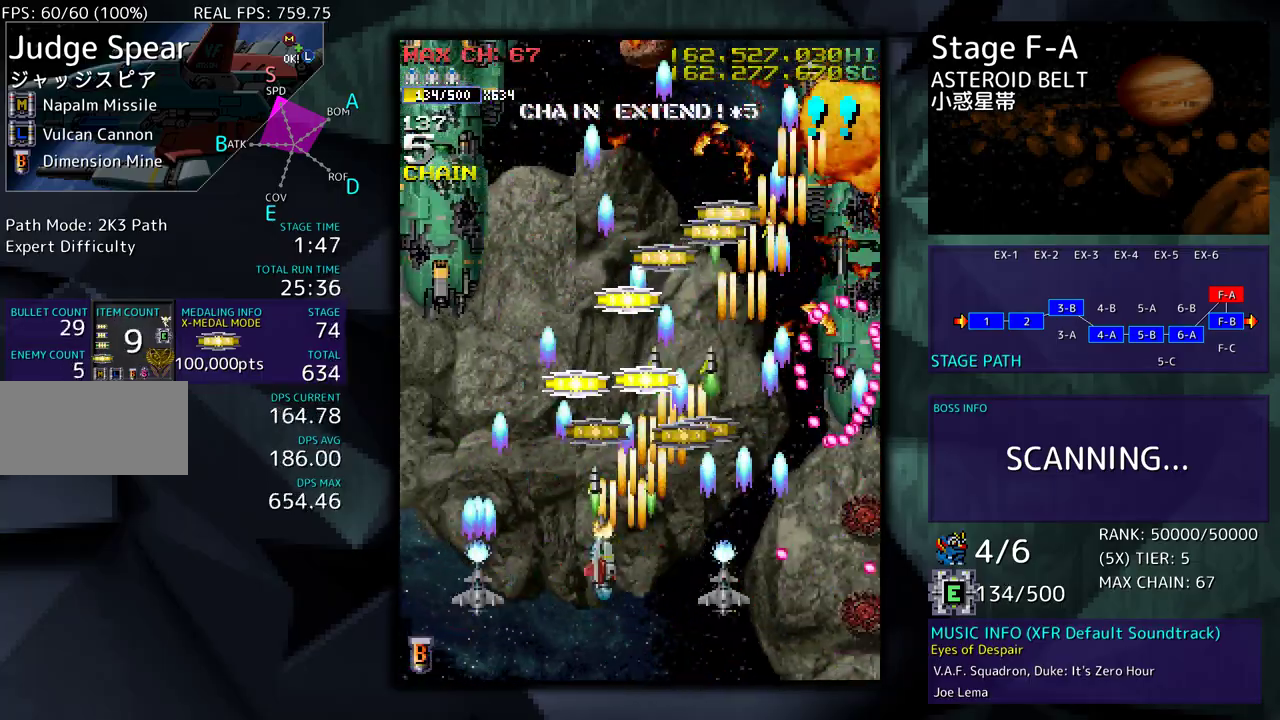
{"buttons": ["DPAD_DOWN"], "events": [[17, "DPAD_LEFT", "up"], [67, "DPAD_RIGHT", "down"], [150, "DPAD_RIGHT", "up"], [200, "DPAD_LEFT", "down"], [283, "DPAD_LEFT", "up"], [433, "DPAD_RIGHT", "down"], [433, "DPAD_UP", "up"], [467, "DPAD_DOWN", "down"], [500, "DPAD_RIGHT", "up"]]}
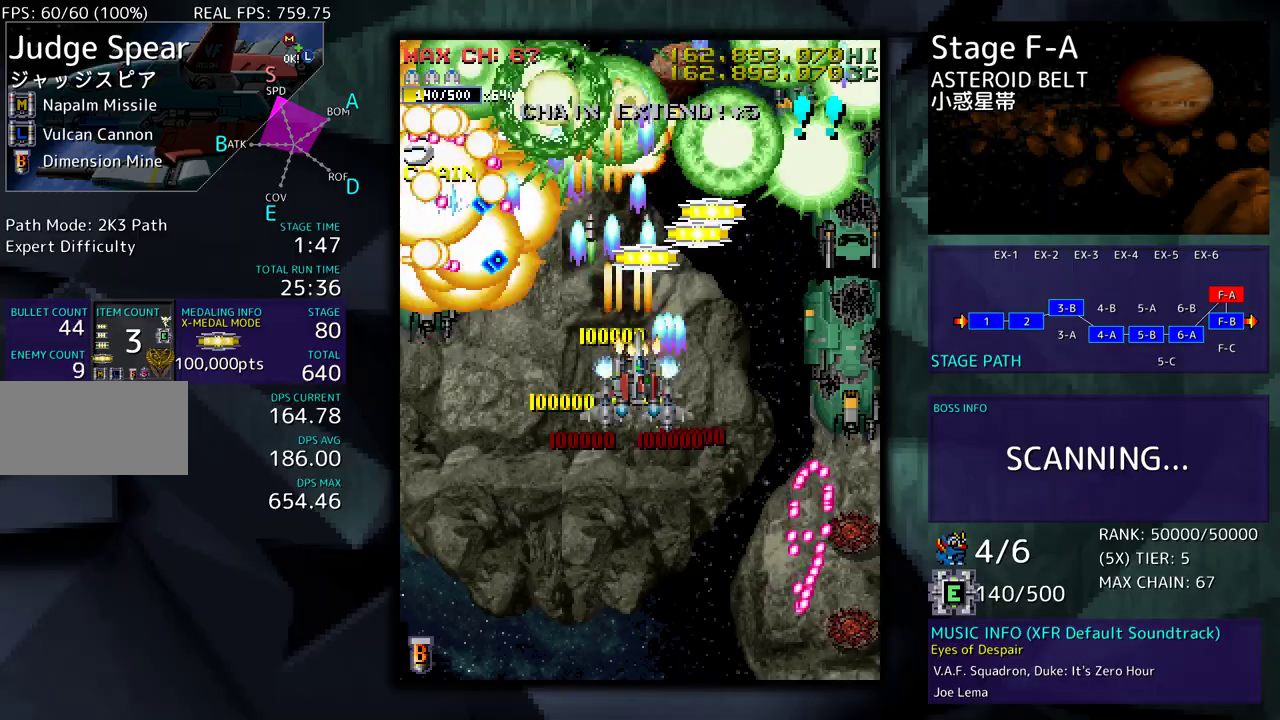
{"buttons": ["DPAD_DOWN"], "events": [[33, "DPAD_LEFT", "down"], [300, "DPAD_DOWN", "up"], [367, "DPAD_LEFT", "up"], [433, "DPAD_DOWN", "down"]]}
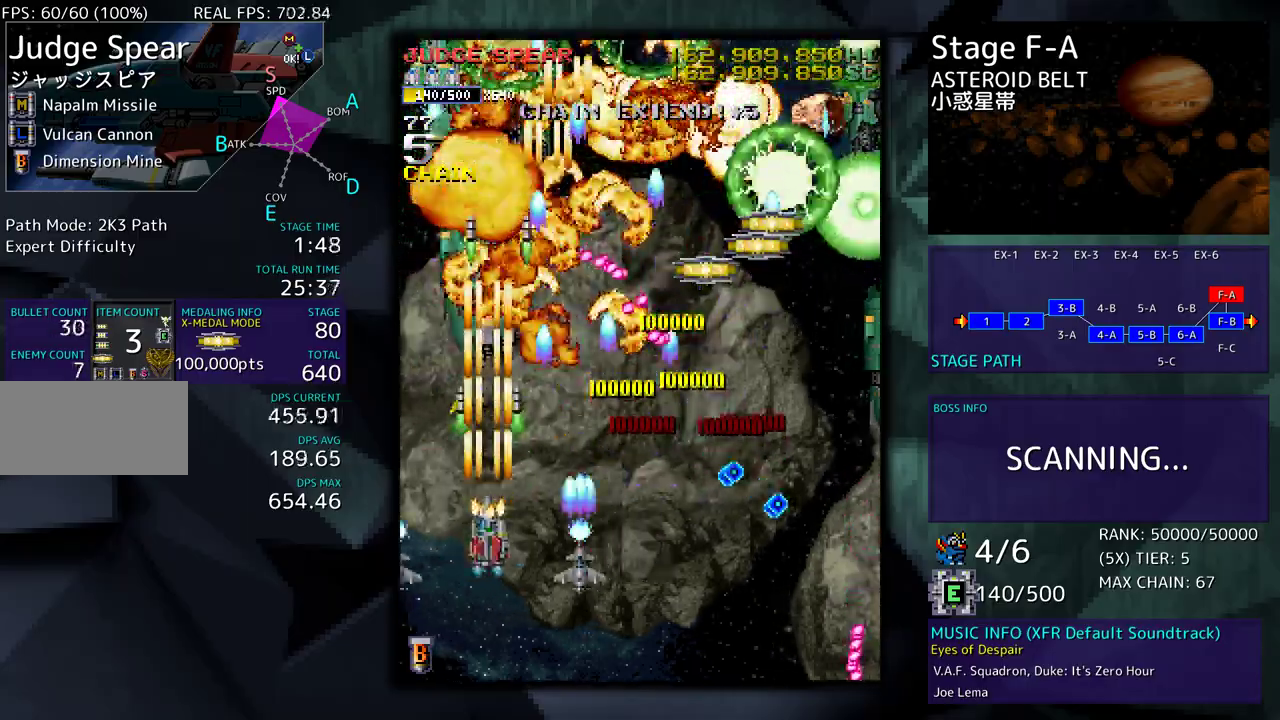
{"buttons": [], "events": [[67, "DPAD_DOWN", "up"], [100, "DPAD_DOWN", "down"], [183, "DPAD_DOWN", "up"], [267, "DPAD_DOWN", "down"], [367, "DPAD_DOWN", "up"]]}
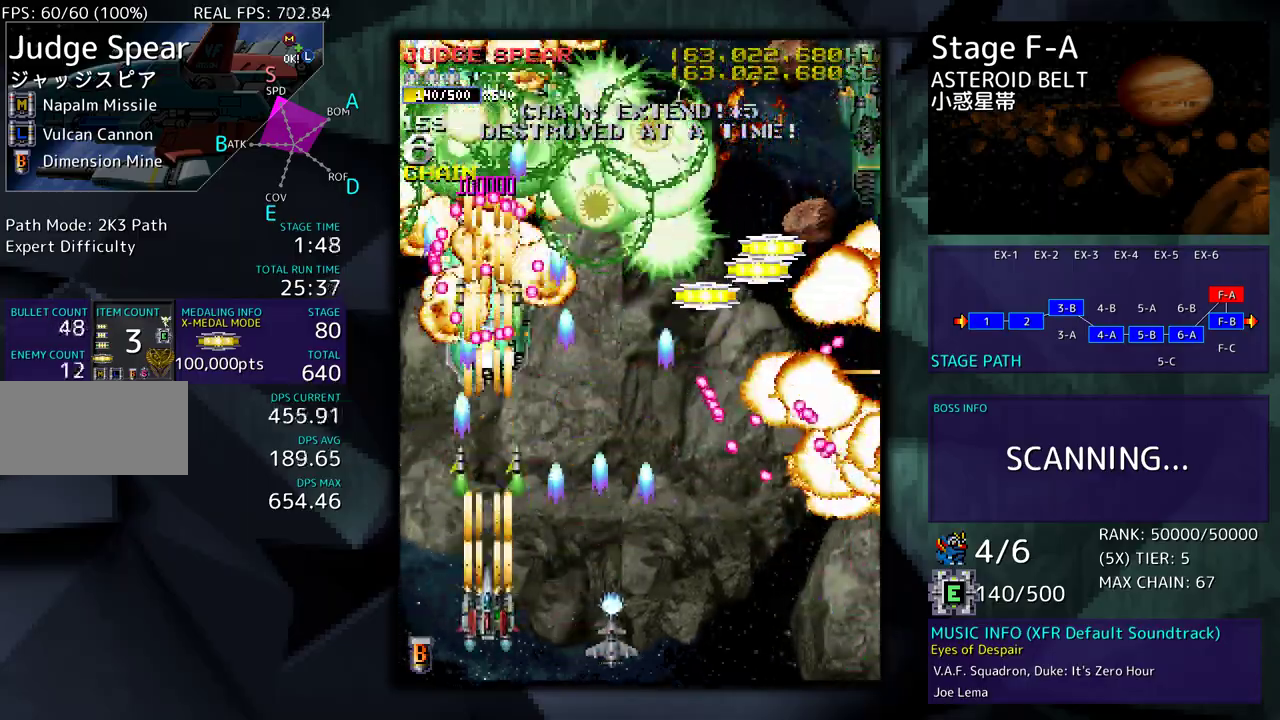
{"buttons": ["DPAD_DOWN", "DPAD_RIGHT"], "events": [[350, "DPAD_DOWN", "down"], [450, "DPAD_RIGHT", "down"]]}
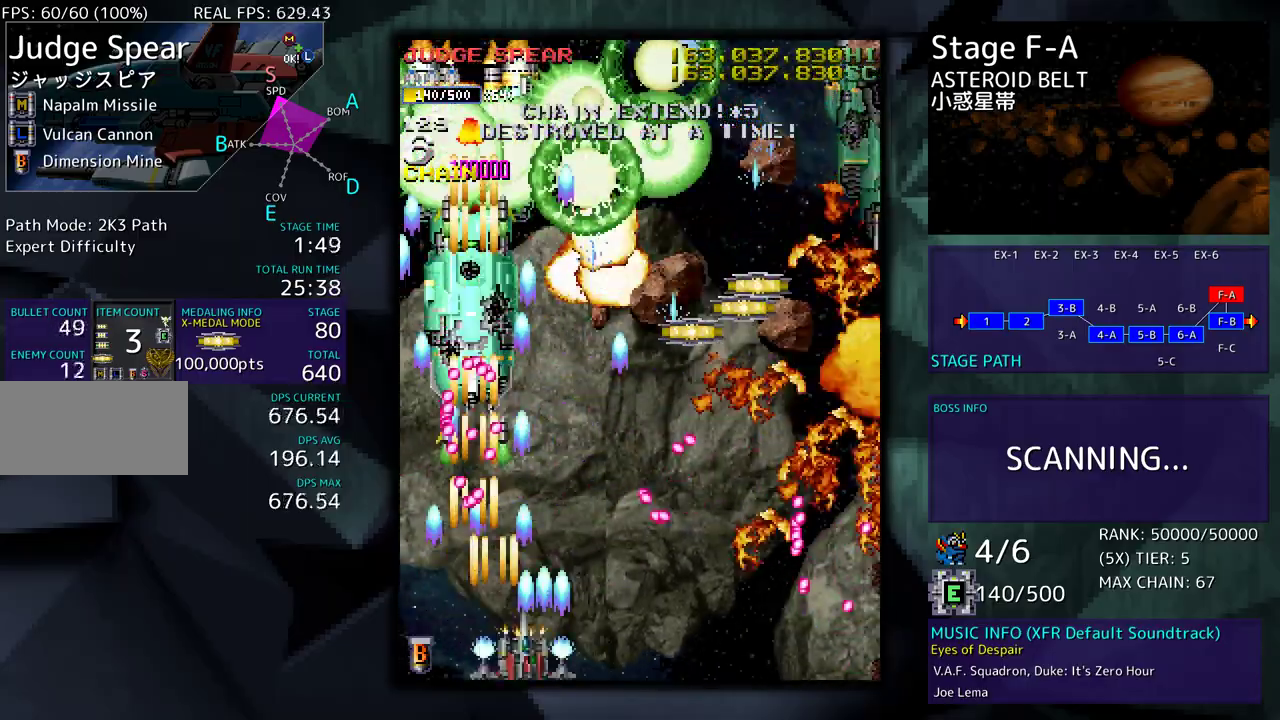
{"buttons": ["DPAD_RIGHT"], "events": [[50, "DPAD_RIGHT", "up"], [67, "DPAD_DOWN", "up"], [150, "DPAD_DOWN", "down"], [150, "DPAD_RIGHT", "down"], [267, "DPAD_RIGHT", "up"], [283, "DPAD_DOWN", "up"], [383, "DPAD_RIGHT", "down"]]}
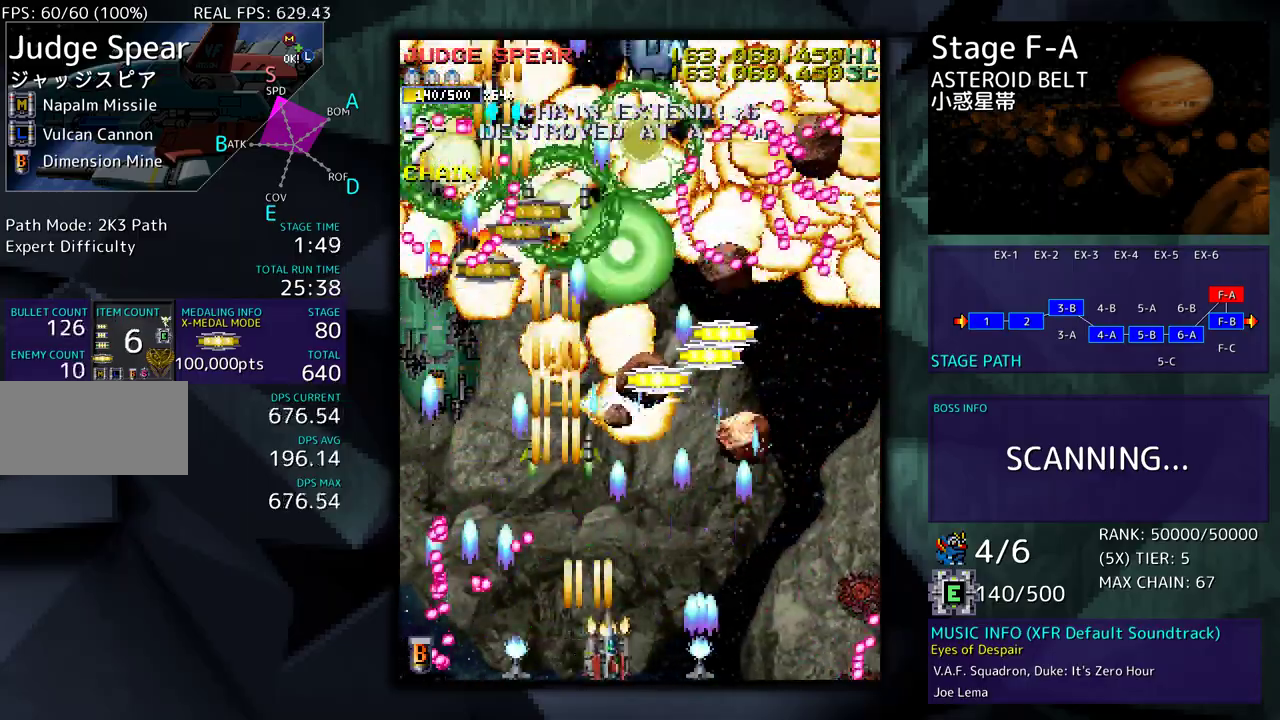
{"buttons": ["DPAD_DOWN", "DPAD_RIGHT"], "events": [[50, "DPAD_UP", "down"], [150, "DPAD_DOWN", "down"], [150, "DPAD_UP", "up"], [183, "DPAD_RIGHT", "up"], [250, "DPAD_DOWN", "up"], [467, "DPAD_DOWN", "down"], [467, "DPAD_RIGHT", "down"]]}
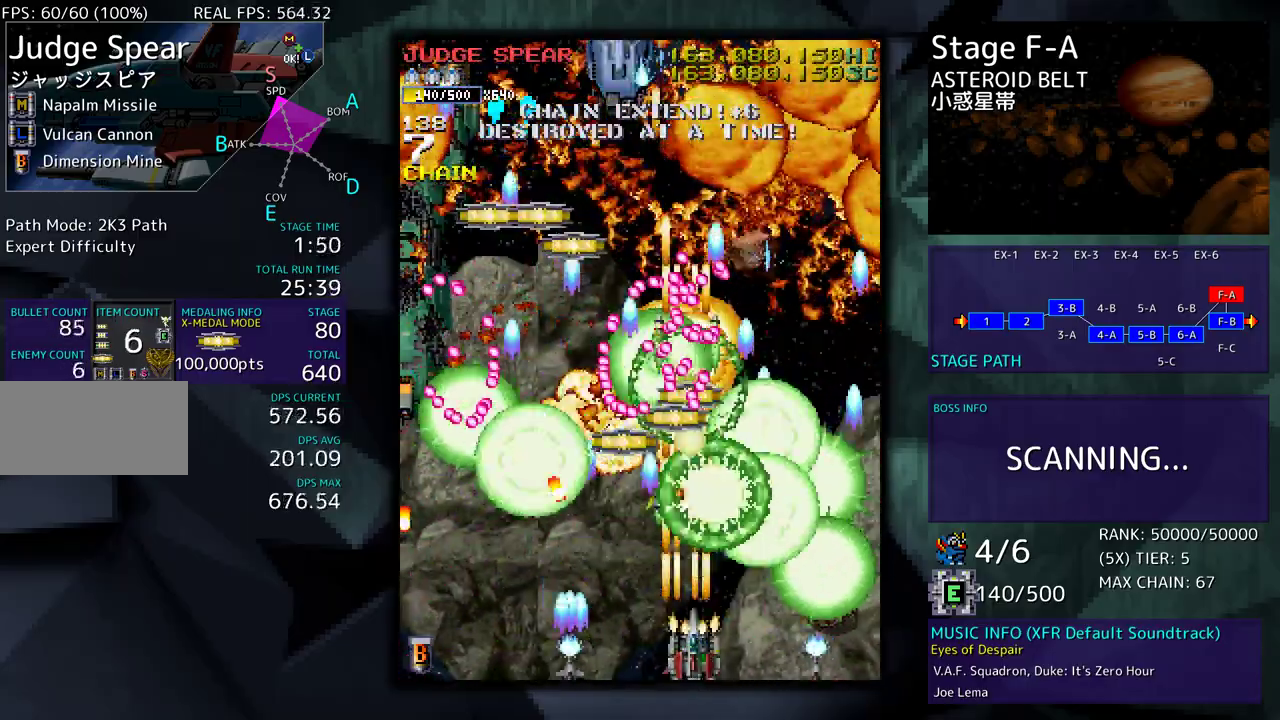
{"buttons": ["DPAD_UP", "DPAD_LEFT"], "events": [[200, "DPAD_DOWN", "up"], [233, "DPAD_RIGHT", "up"], [383, "DPAD_RIGHT", "down"], [383, "DPAD_UP", "down"], [400, "DPAD_RIGHT", "up"], [500, "DPAD_LEFT", "down"]]}
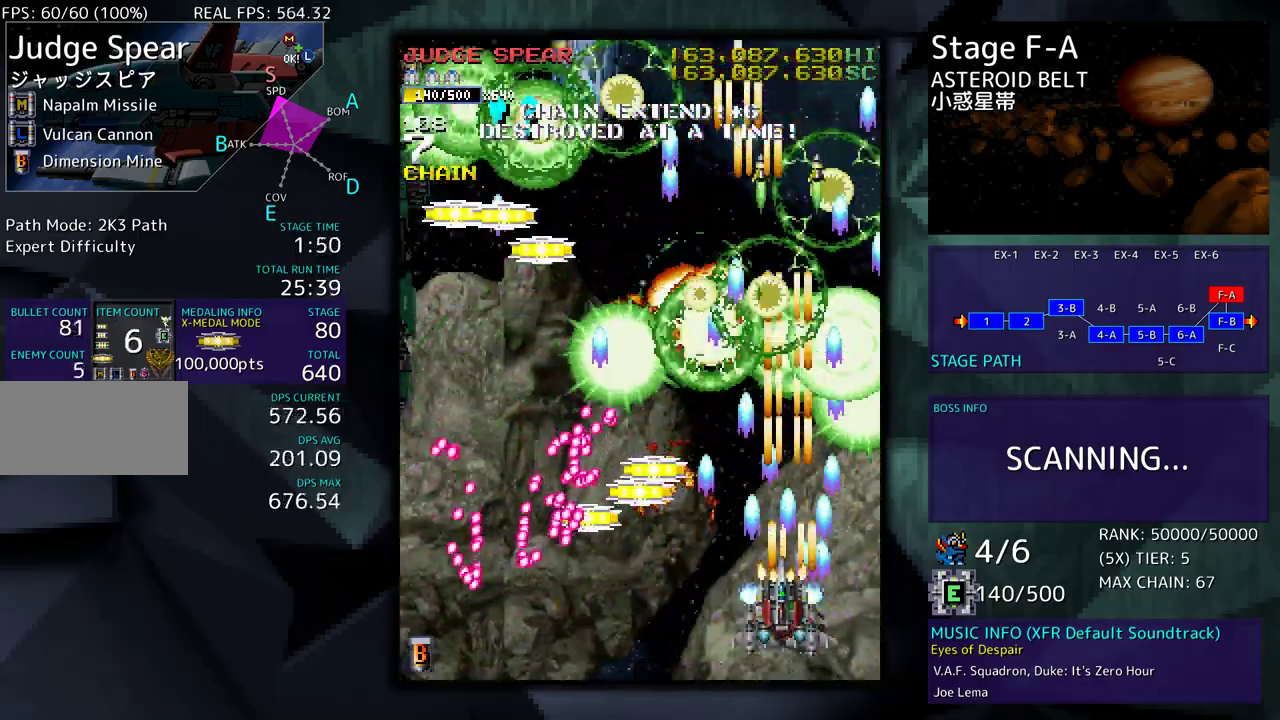
{"buttons": [], "events": [[50, "DPAD_UP", "up"], [250, "DPAD_DOWN", "down"], [250, "DPAD_LEFT", "up"], [283, "DPAD_RIGHT", "down"], [417, "DPAD_DOWN", "up"], [417, "DPAD_RIGHT", "up"], [450, "DPAD_UP", "down"], [483, "DPAD_UP", "up"]]}
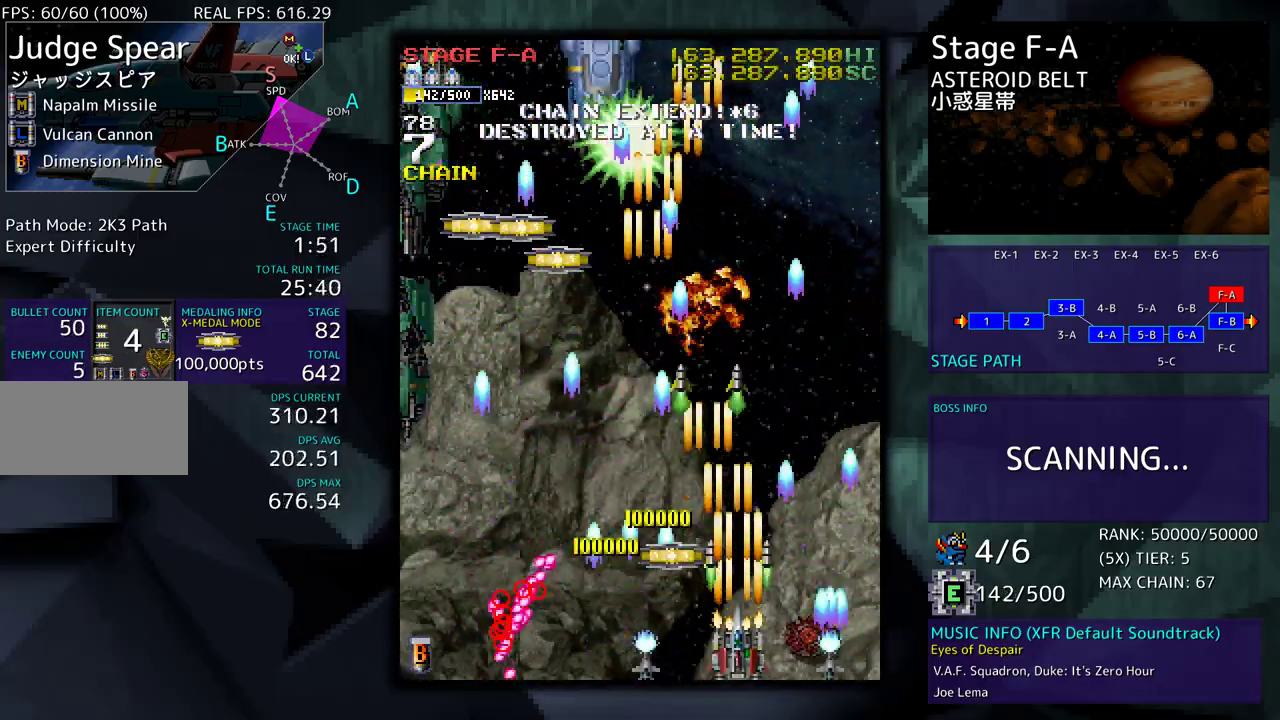
{"buttons": ["DPAD_DOWN", "DPAD_LEFT"], "events": [[50, "DPAD_LEFT", "down"], [50, "DPAD_UP", "down"], [367, "DPAD_UP", "up"], [383, "DPAD_DOWN", "down"]]}
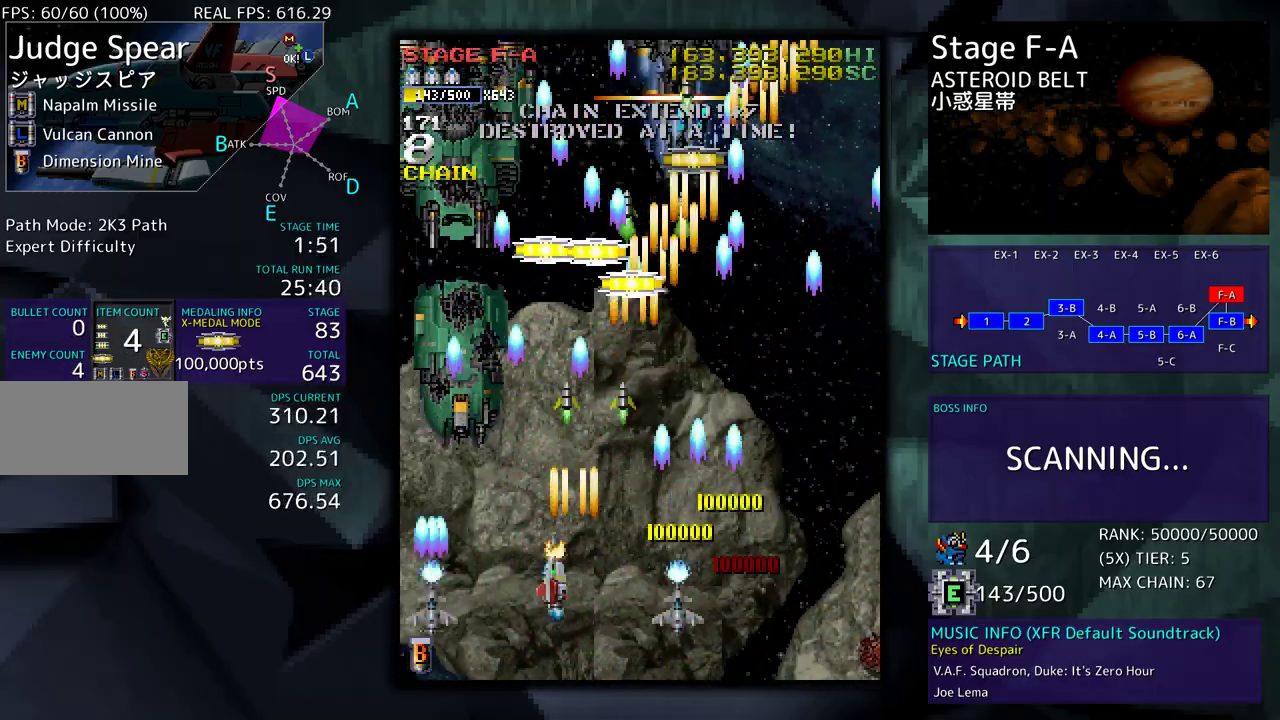
{"buttons": ["DPAD_DOWN"], "events": [[33, "DPAD_DOWN", "up"], [83, "DPAD_UP", "down"], [167, "DPAD_UP", "up"], [300, "DPAD_DOWN", "down"], [317, "DPAD_LEFT", "up"]]}
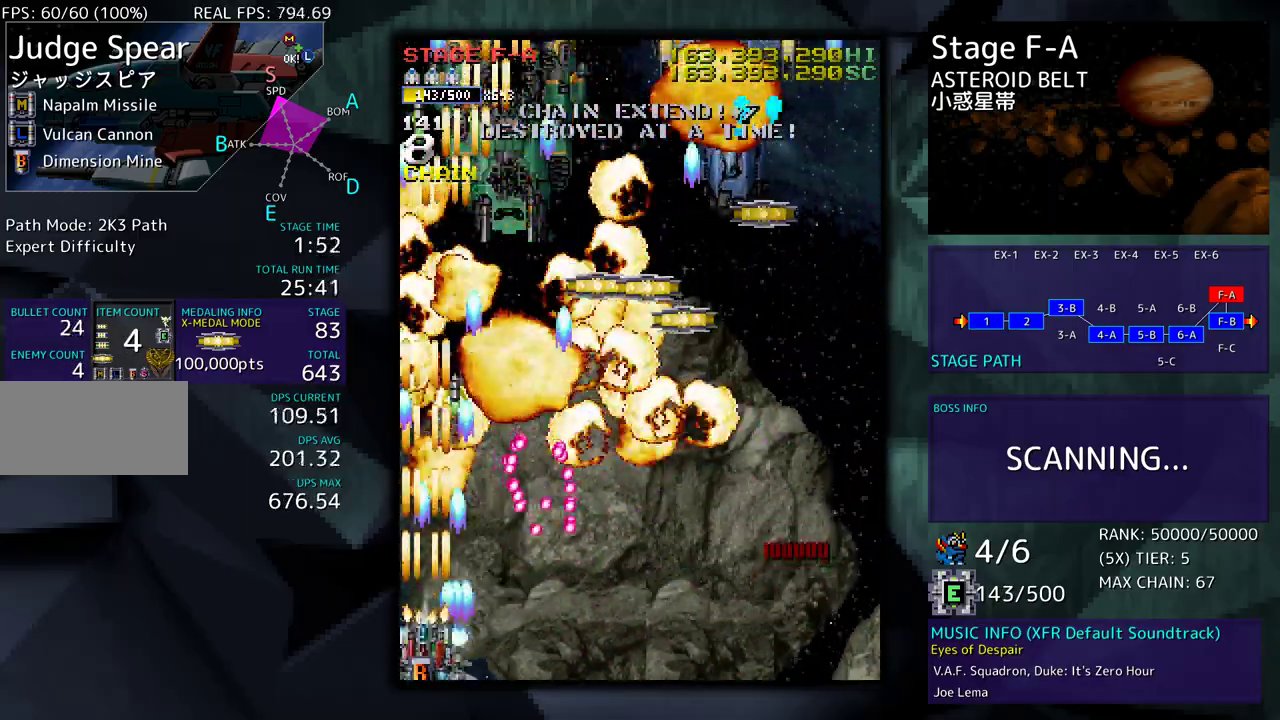
{"buttons": ["DPAD_DOWN", "DPAD_RIGHT"], "events": [[67, "DPAD_LEFT", "down"], [83, "DPAD_DOWN", "up"], [183, "DPAD_UP", "down"], [433, "DPAD_LEFT", "up"], [450, "DPAD_UP", "up"], [467, "DPAD_RIGHT", "down"], [500, "DPAD_DOWN", "down"]]}
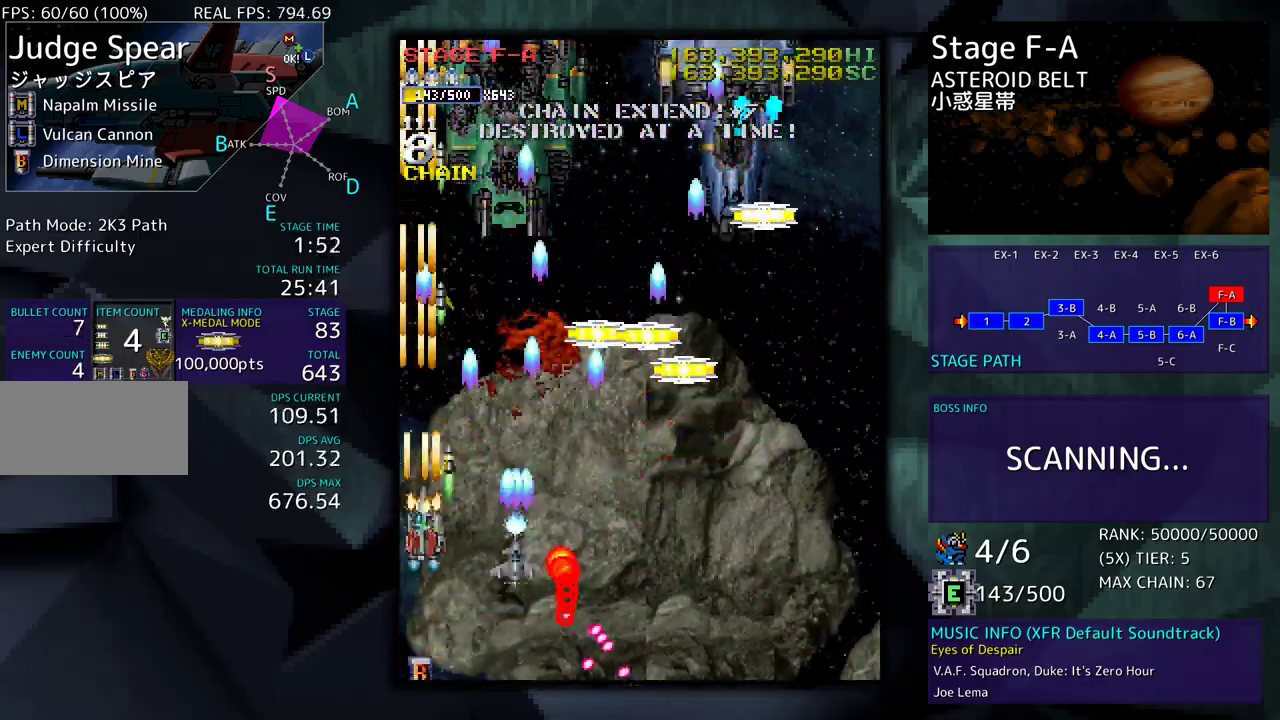
{"buttons": ["DPAD_DOWN", "DPAD_RIGHT"], "events": [[100, "DPAD_DOWN", "up"], [133, "DPAD_UP", "down"], [233, "DPAD_RIGHT", "up"], [367, "DPAD_RIGHT", "down"], [400, "DPAD_UP", "up"], [433, "DPAD_DOWN", "down"]]}